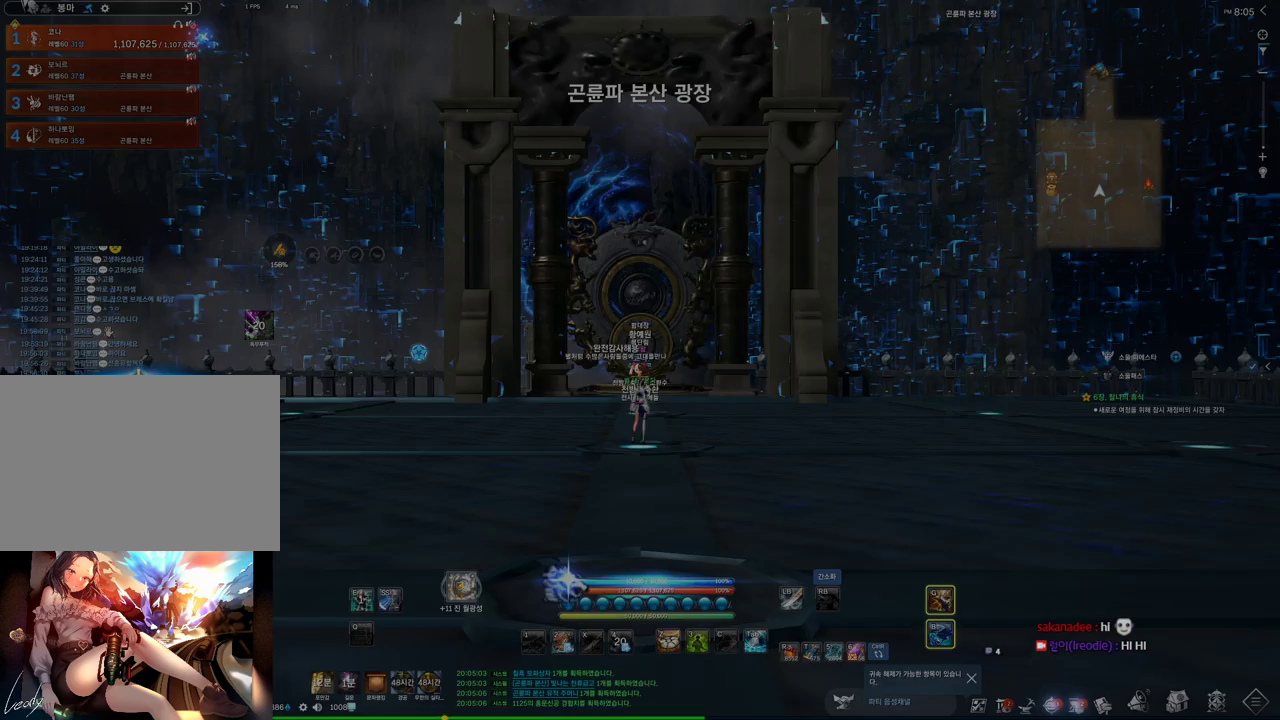
Gameplay with keyboard and mouse; each line is a JSON object with the keys and mouse buttons held at the frame after it. "events" lists presses ("down") and releases ("up") of "1", "2", "3", "4", "5", "a", "alt", "c", "ctrl", "d", "e", "f", "m", "q", "r", "s", "shift", "space", "t", "tab", "tilde", "v", "w", "x", "z", "mouse_left", "mouse_wheel", "mouse_right", "mouse_mb4" and "mouse_mb5" between this image and that frame as [ms after this image, input, new state], when the widget could be followed in between. "mouse_left", "mouse_wheel", "mouse_right", "mouse_mb4", "mouse_mb5" = the "left", "wheel", "right", "mb4", "mb5" buttons of the "mouse" list. No other keys are recorded. "wheel" means that the mouse wheel is clicked or scrolled. Mouse movement is not recorded.
{"keys": ["w"], "mouse": [], "events": [[166, "w", "down"], [266, "shift", "down"], [466, "shift", "up"]]}
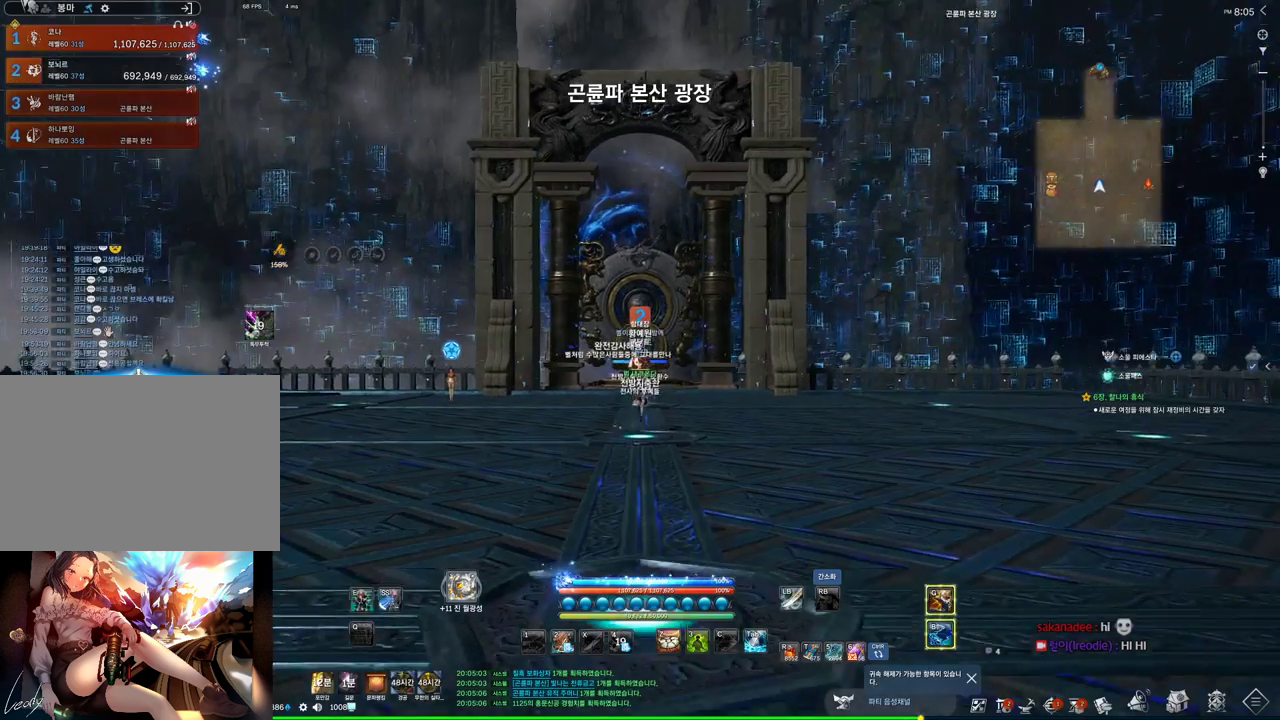
{"keys": ["w"], "mouse": [], "events": [[266, "space", "down"], [366, "a", "down"], [400, "space", "up"], [500, "a", "up"]]}
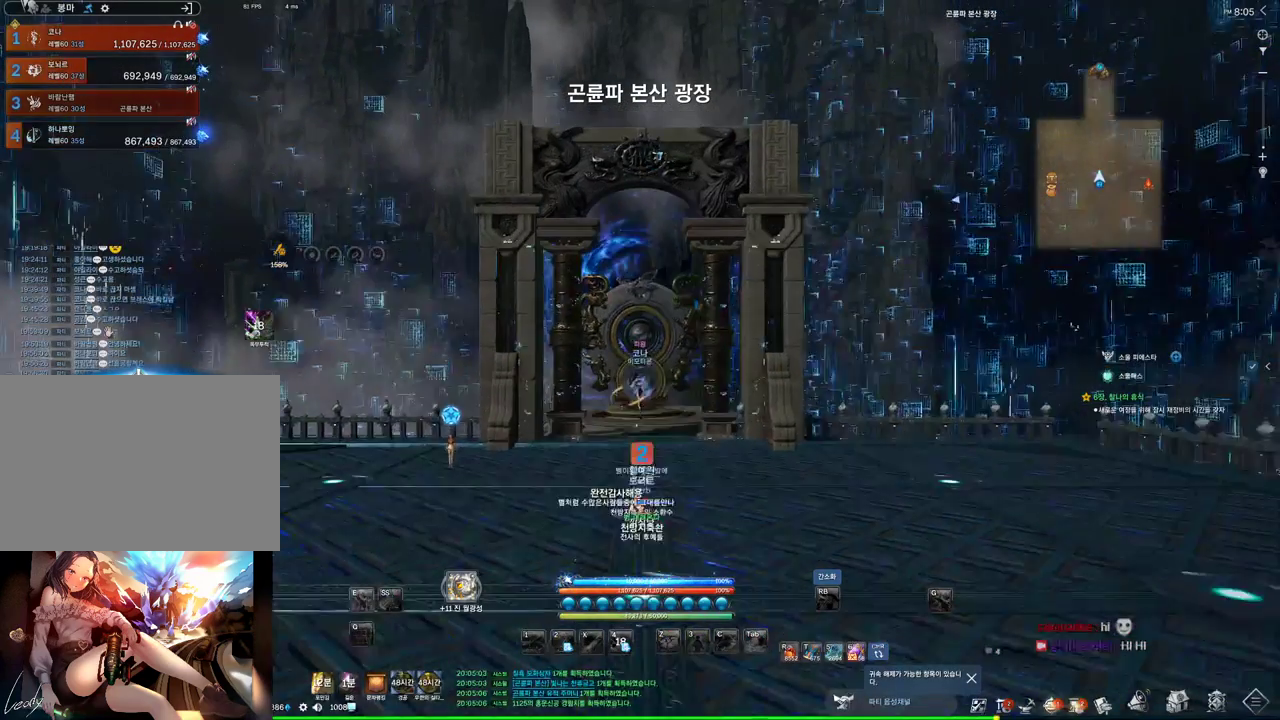
{"keys": ["w"], "mouse": [], "events": []}
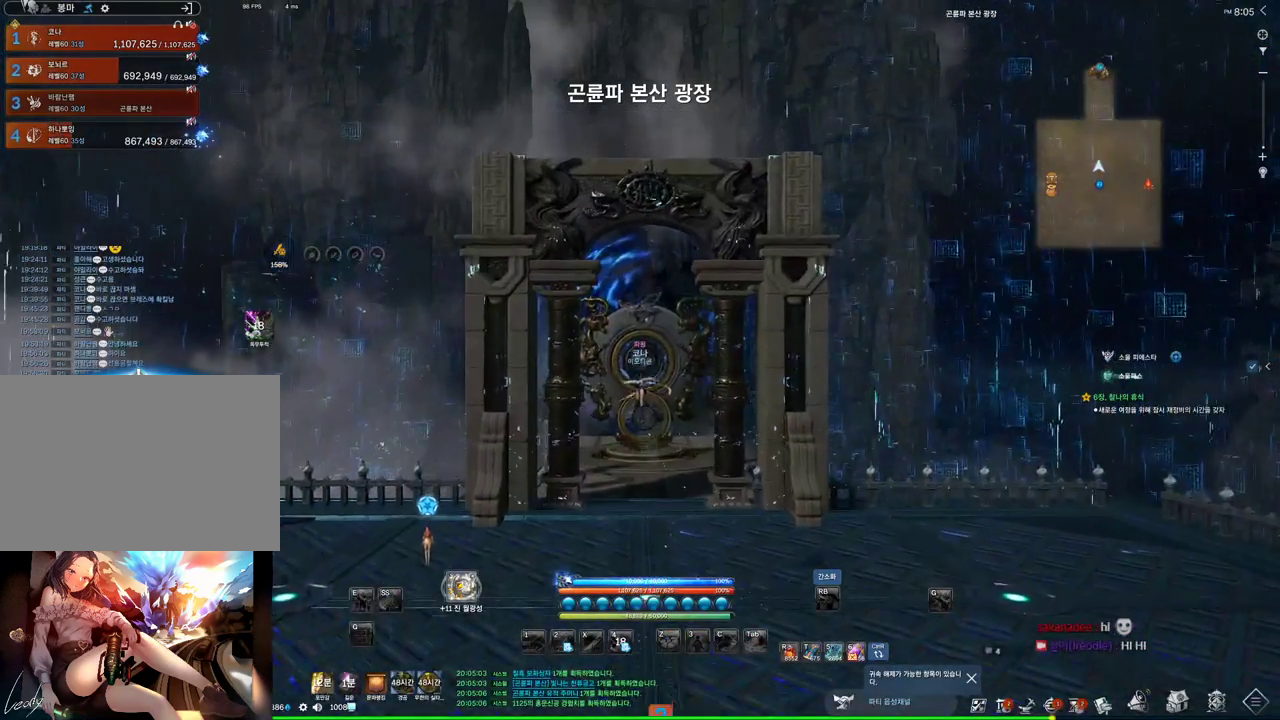
{"keys": ["w"], "mouse": [], "events": []}
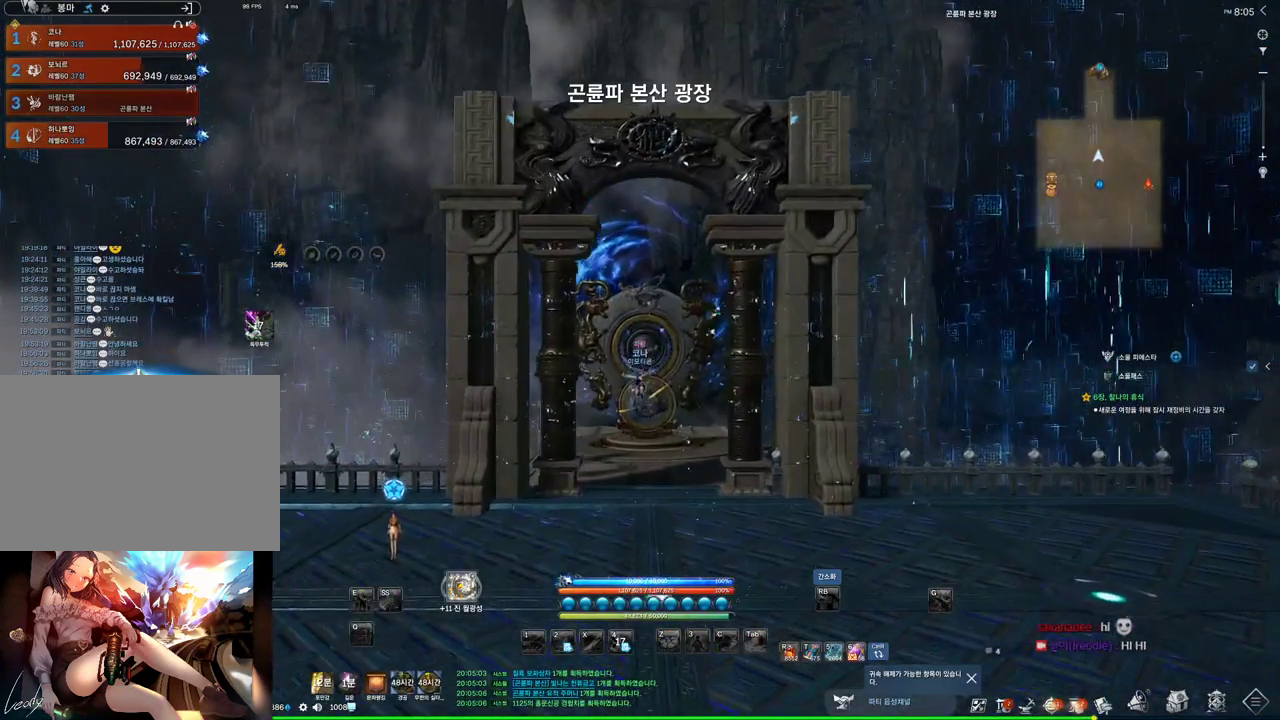
{"keys": ["w"], "mouse": [], "events": []}
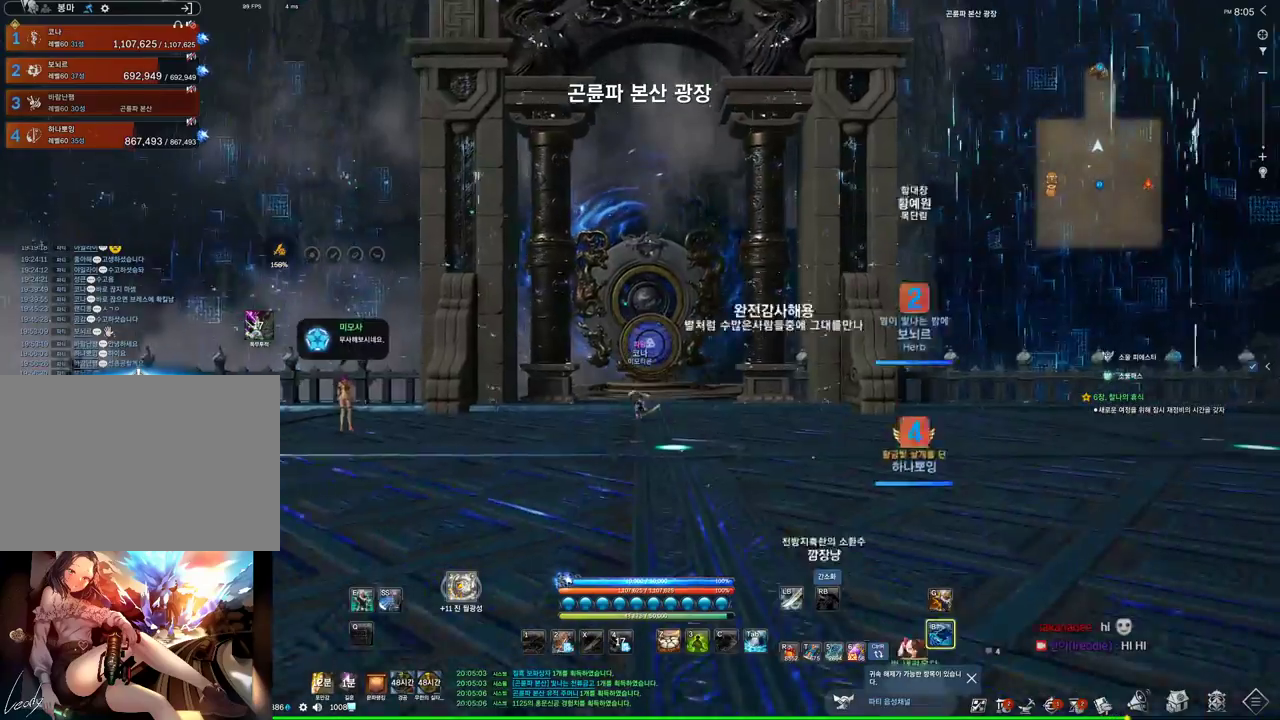
{"keys": ["w"], "mouse": [], "events": []}
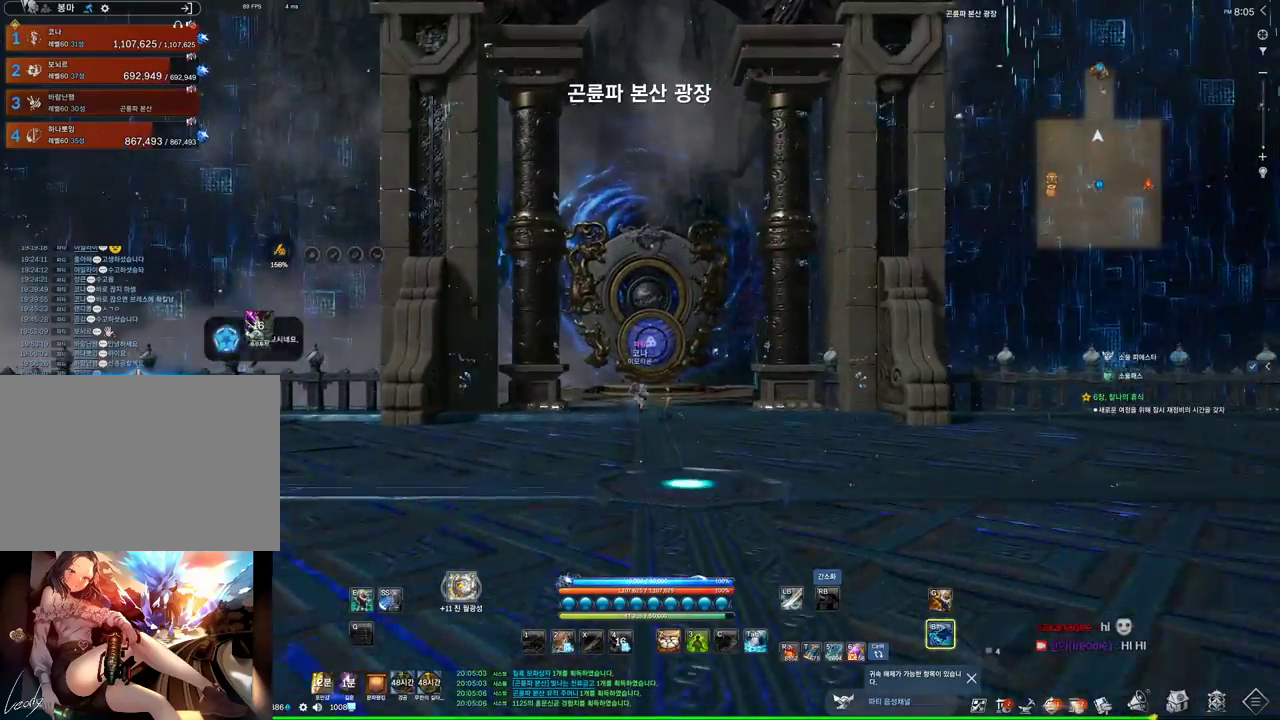
{"keys": ["w"], "mouse": [], "events": []}
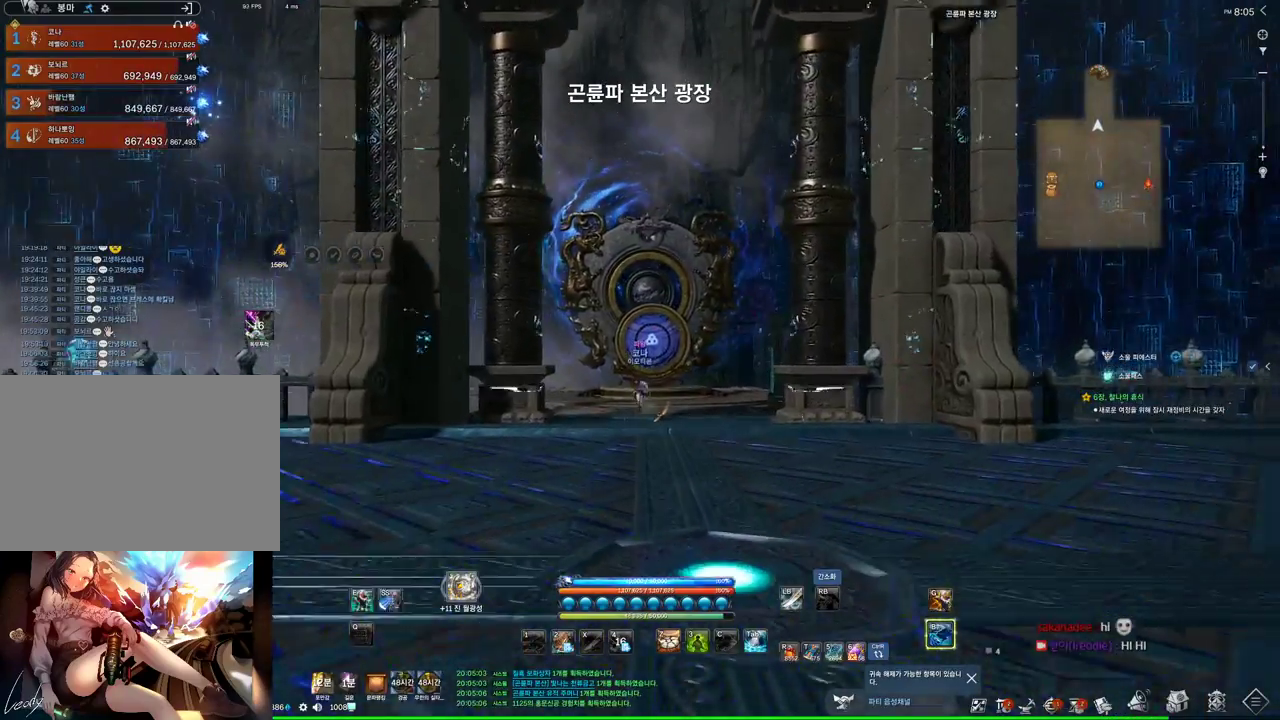
{"keys": ["w"], "mouse": [], "events": []}
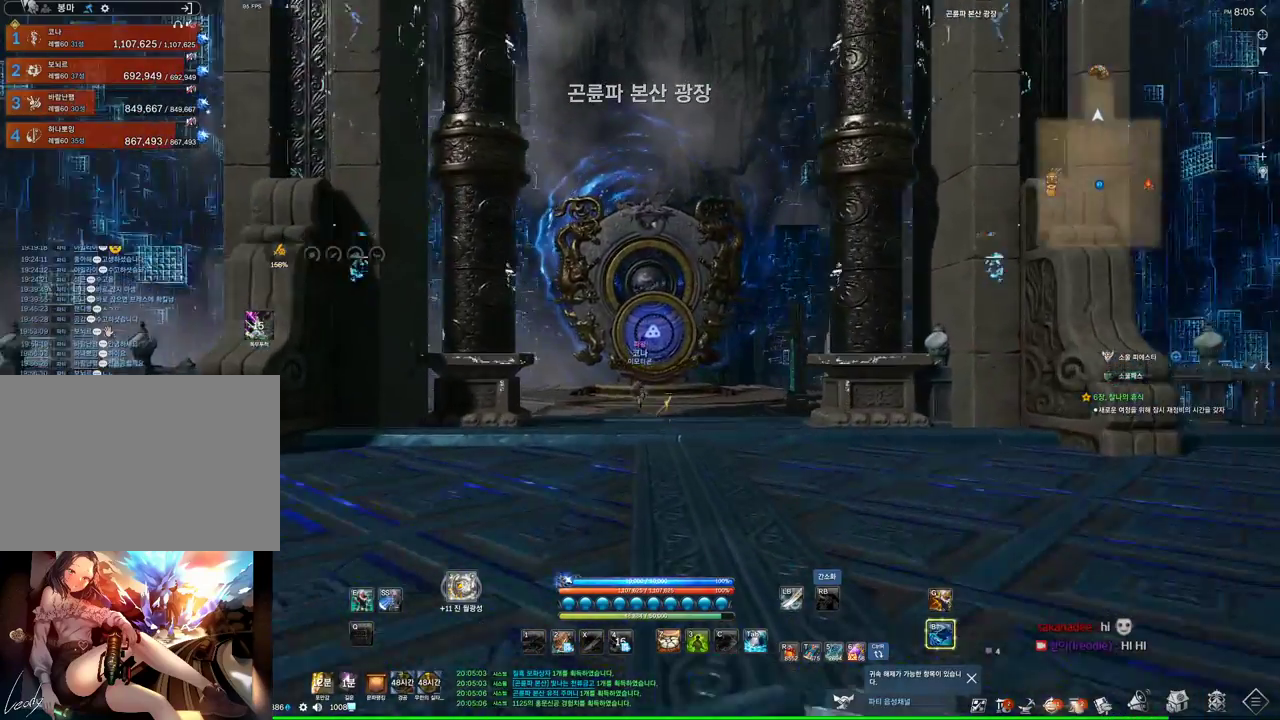
{"keys": ["w"], "mouse": [], "events": []}
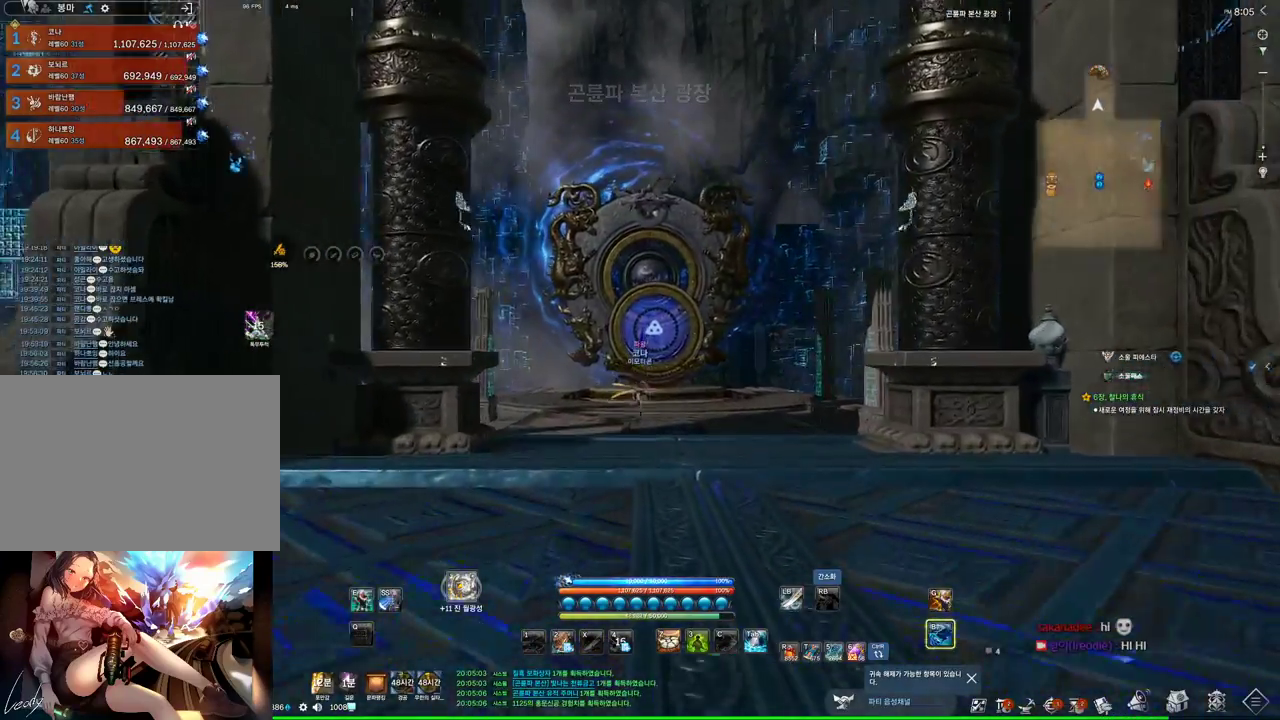
{"keys": ["w"], "mouse": [], "events": []}
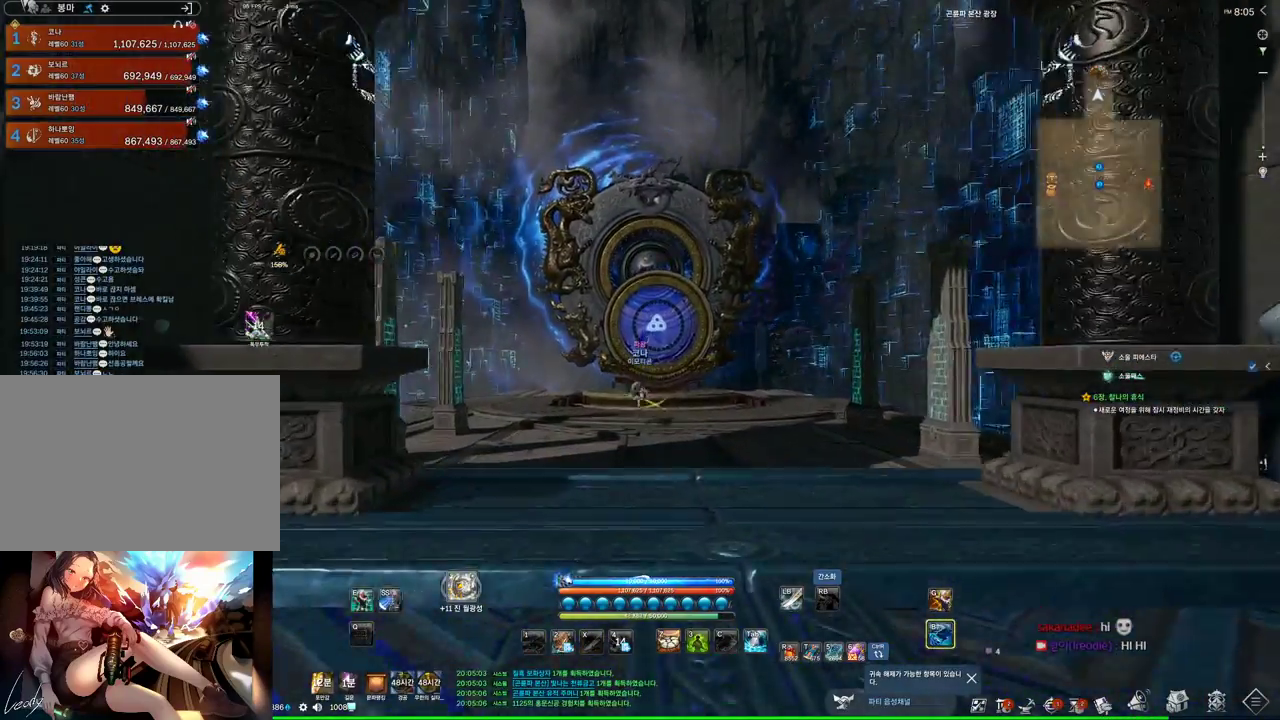
{"keys": ["d", "w"], "mouse": [], "events": [[466, "d", "down"]]}
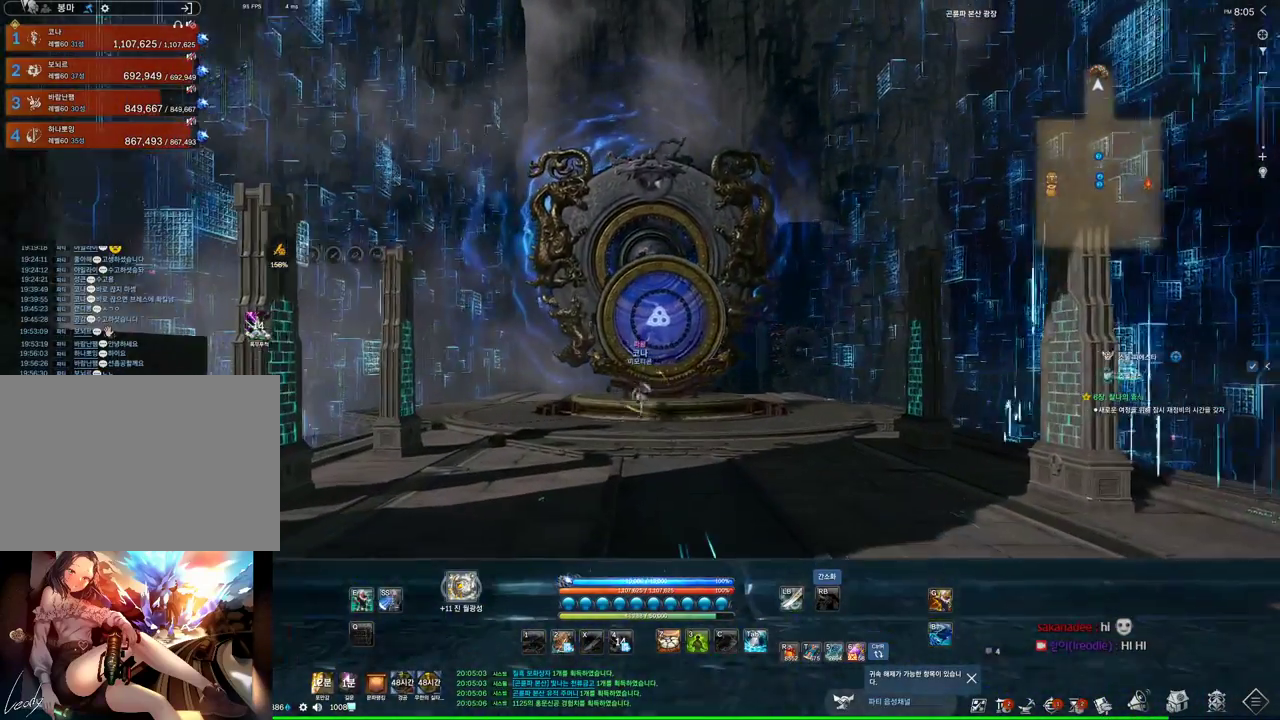
{"keys": ["w"], "mouse": [], "events": [[100, "d", "up"]]}
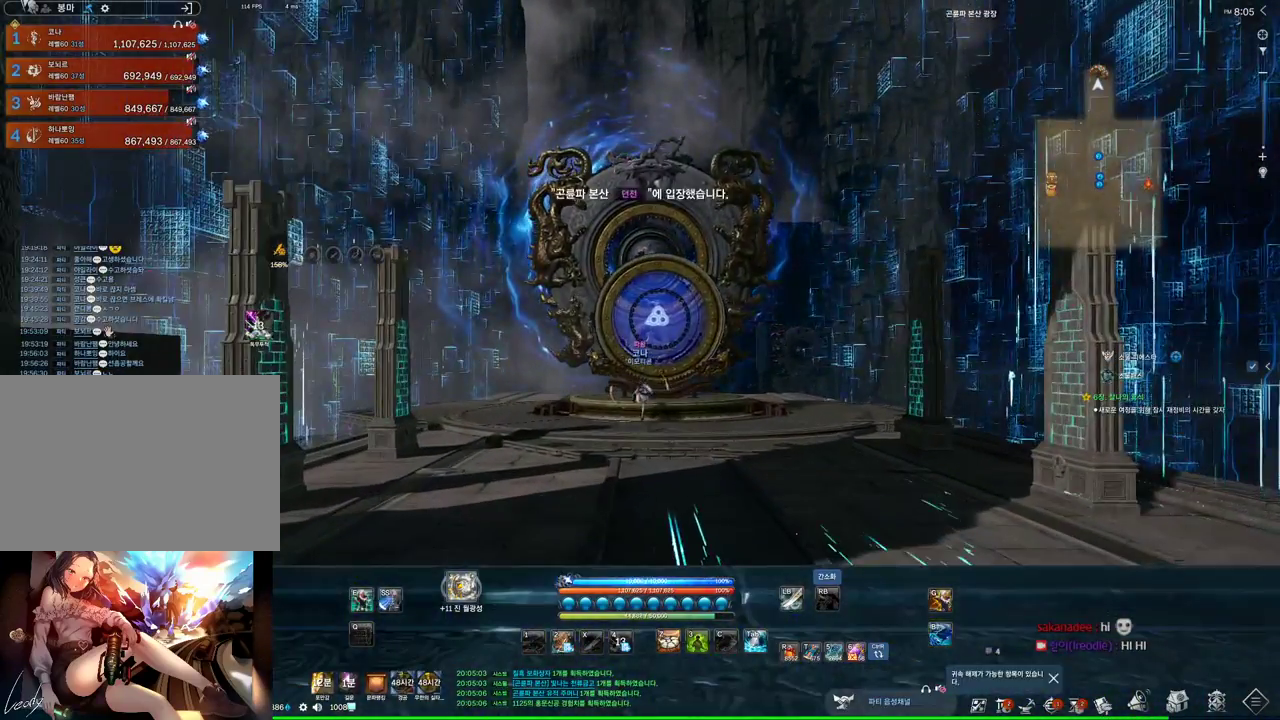
{"keys": [], "mouse": [], "events": [[366, "w", "up"]]}